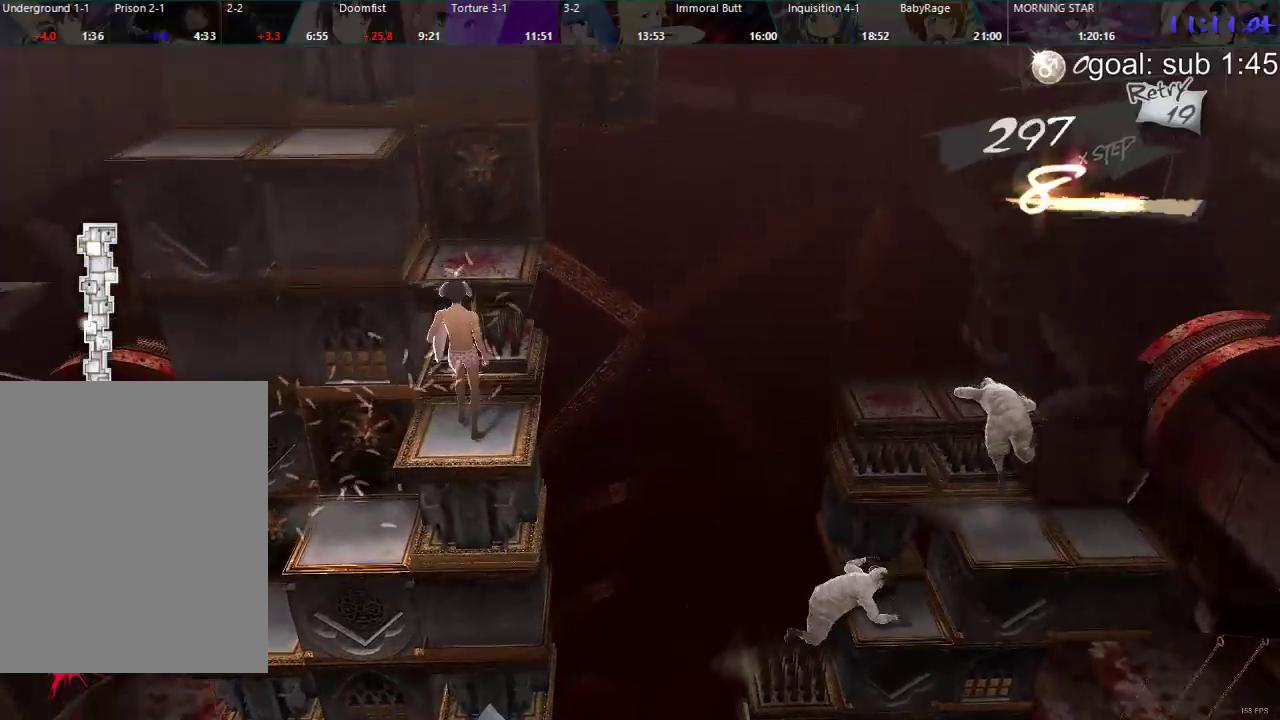
Gameplay with a controller (PlayStation layout); each line is a JSON object with the inputs held at the frame after it. "events" lists button and stick changes between this image and that frame as [ms after this image, input, new state], when the widget could be followed in between.
{"buttons": ["DPAD_RIGHT"], "left_stick": "center", "right_stick": "center", "events": [[67, "R2", "down"], [117, "DPAD_DOWN", "up"], [133, "R2", "up"], [200, "DPAD_RIGHT", "down"]]}
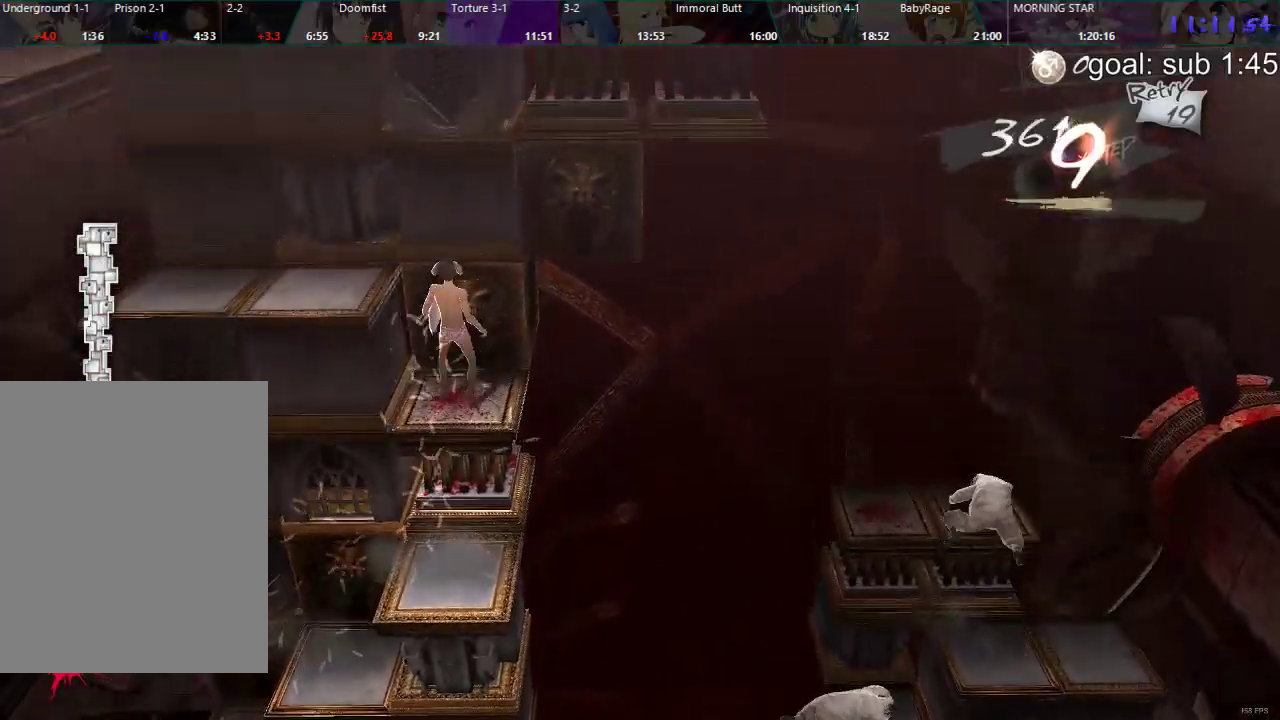
{"buttons": ["CIRCLE", "DPAD_UP"], "left_stick": "center", "right_stick": "center", "events": [[300, "DPAD_RIGHT", "up"], [483, "DPAD_UP", "down"], [500, "CIRCLE", "down"]]}
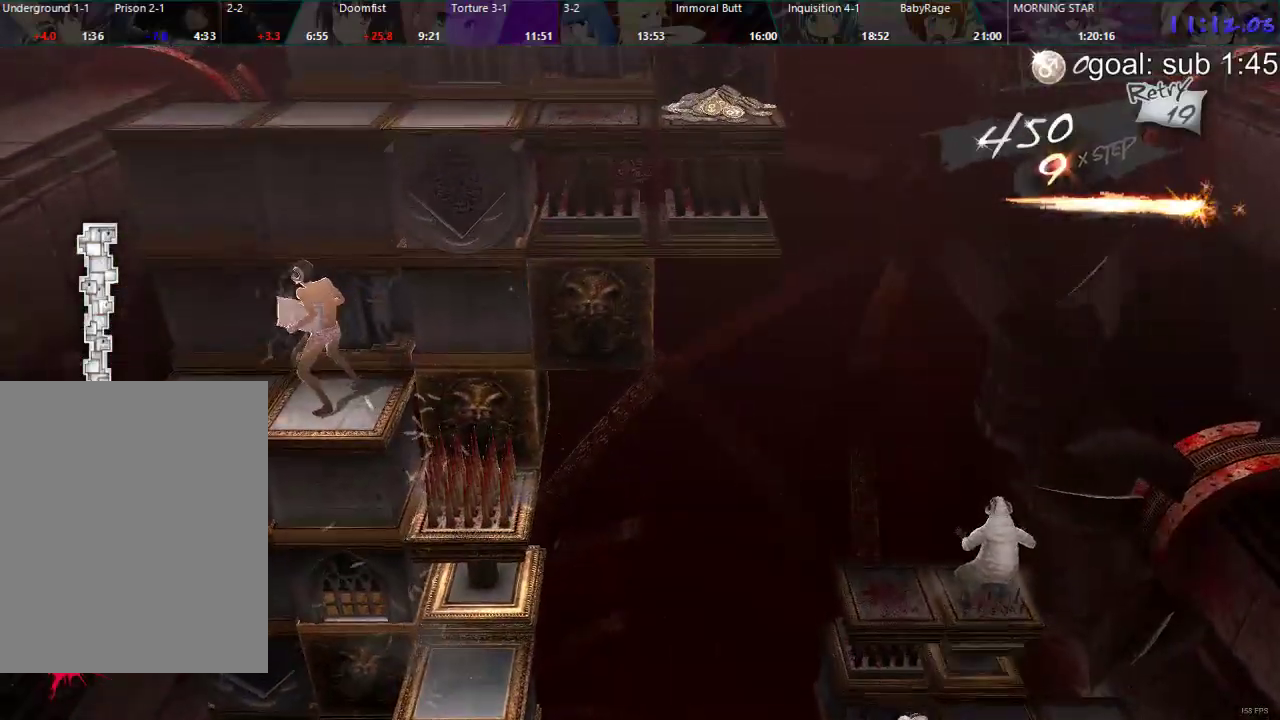
{"buttons": [], "left_stick": "center", "right_stick": "center", "events": [[400, "DPAD_UP", "up"], [483, "CIRCLE", "up"]]}
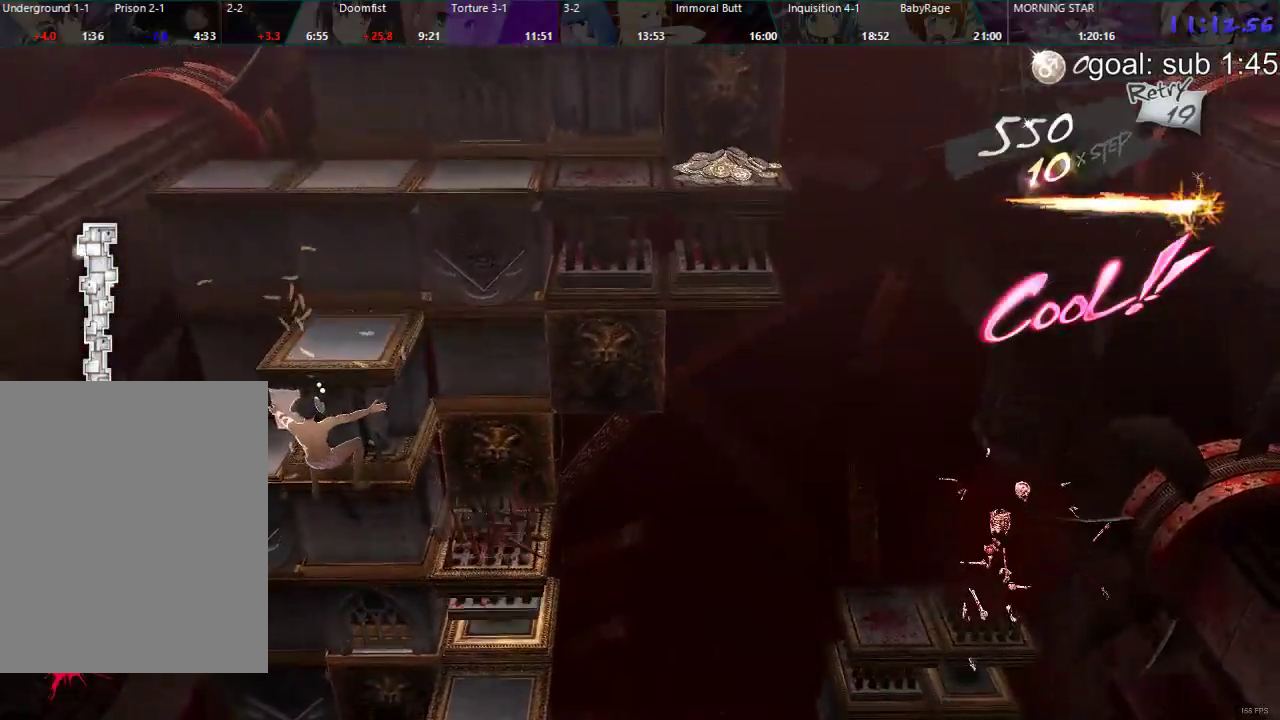
{"buttons": [], "left_stick": "center", "right_stick": "center", "events": [[300, "DPAD_RIGHT", "down"], [483, "DPAD_RIGHT", "up"]]}
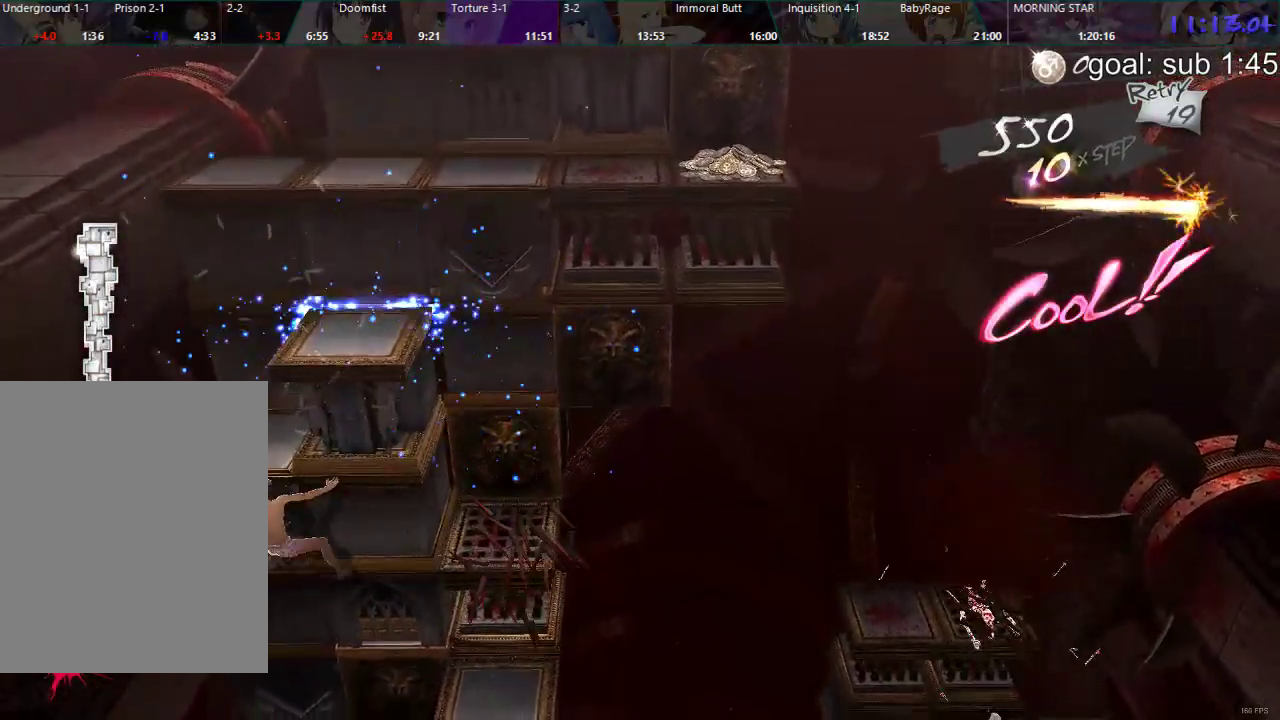
{"buttons": ["DPAD_LEFT"], "left_stick": "center", "right_stick": "center", "events": [[67, "DPAD_DOWN", "down"], [317, "DPAD_DOWN", "up"], [433, "DPAD_LEFT", "down"]]}
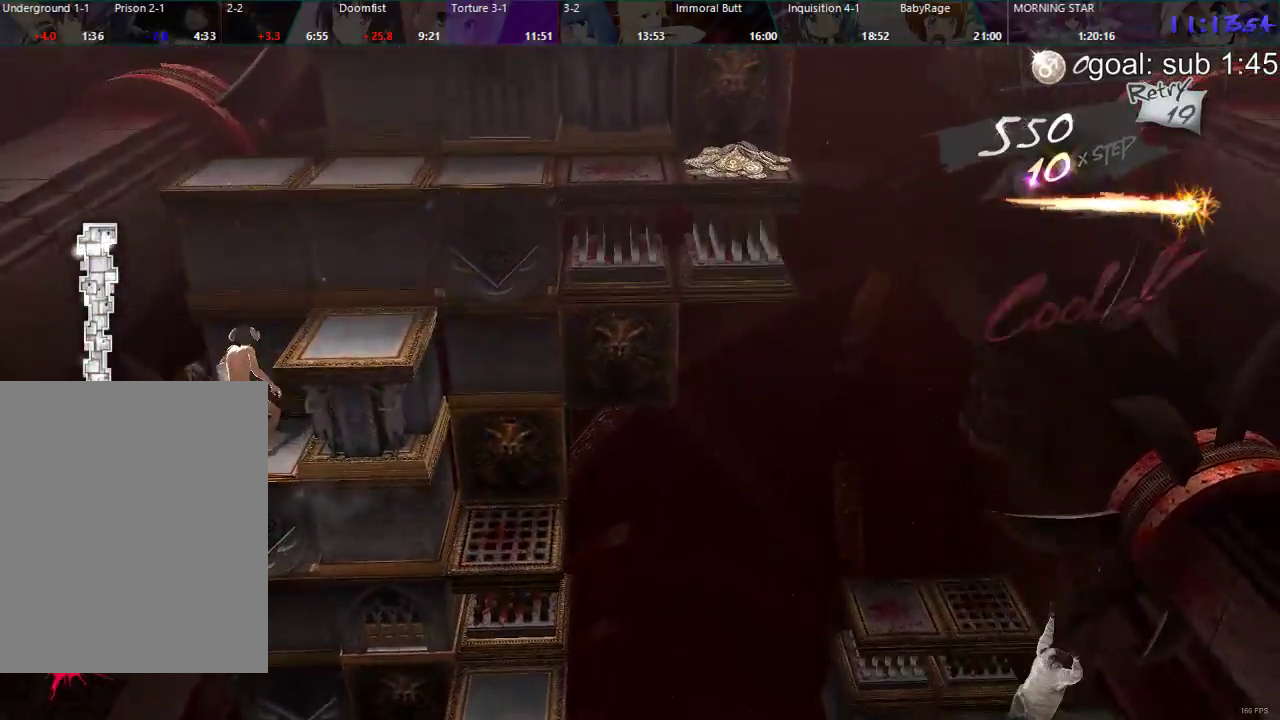
{"buttons": ["DPAD_DOWN"], "left_stick": "center", "right_stick": "center", "events": [[350, "DPAD_LEFT", "up"], [467, "DPAD_DOWN", "down"]]}
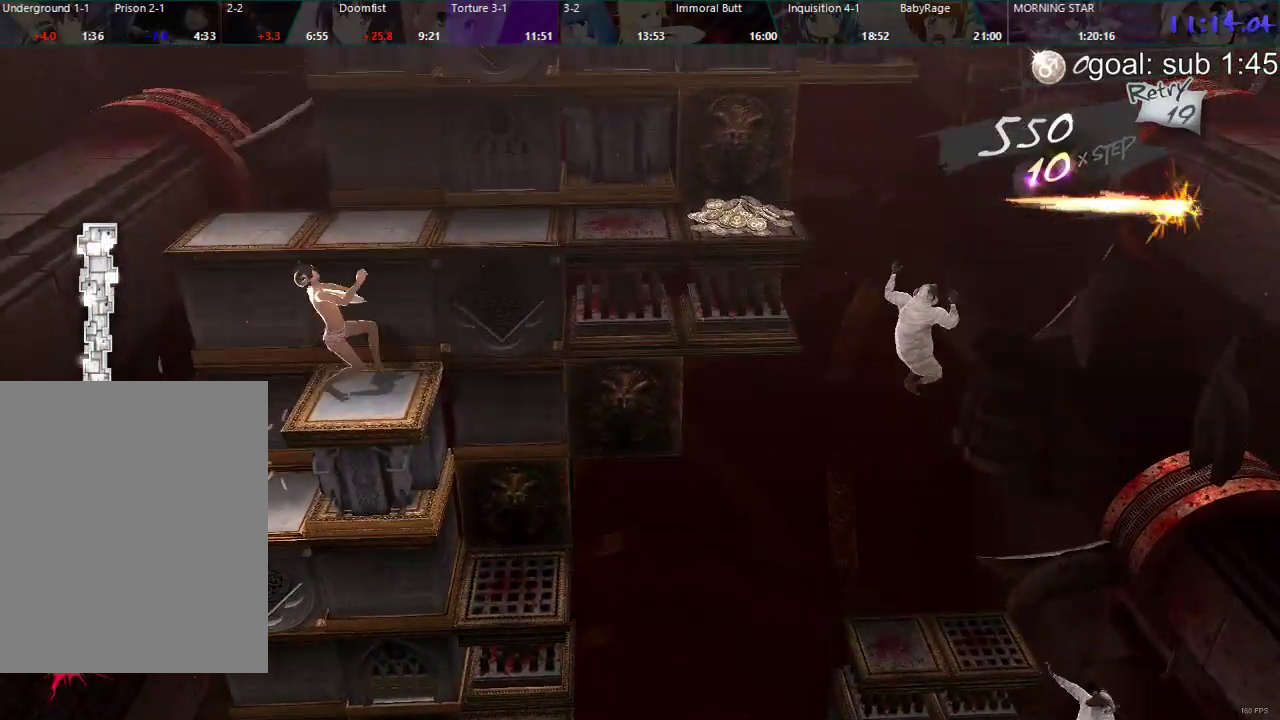
{"buttons": ["R2"], "left_stick": "center", "right_stick": "center", "events": [[350, "DPAD_DOWN", "up"], [483, "R2", "down"]]}
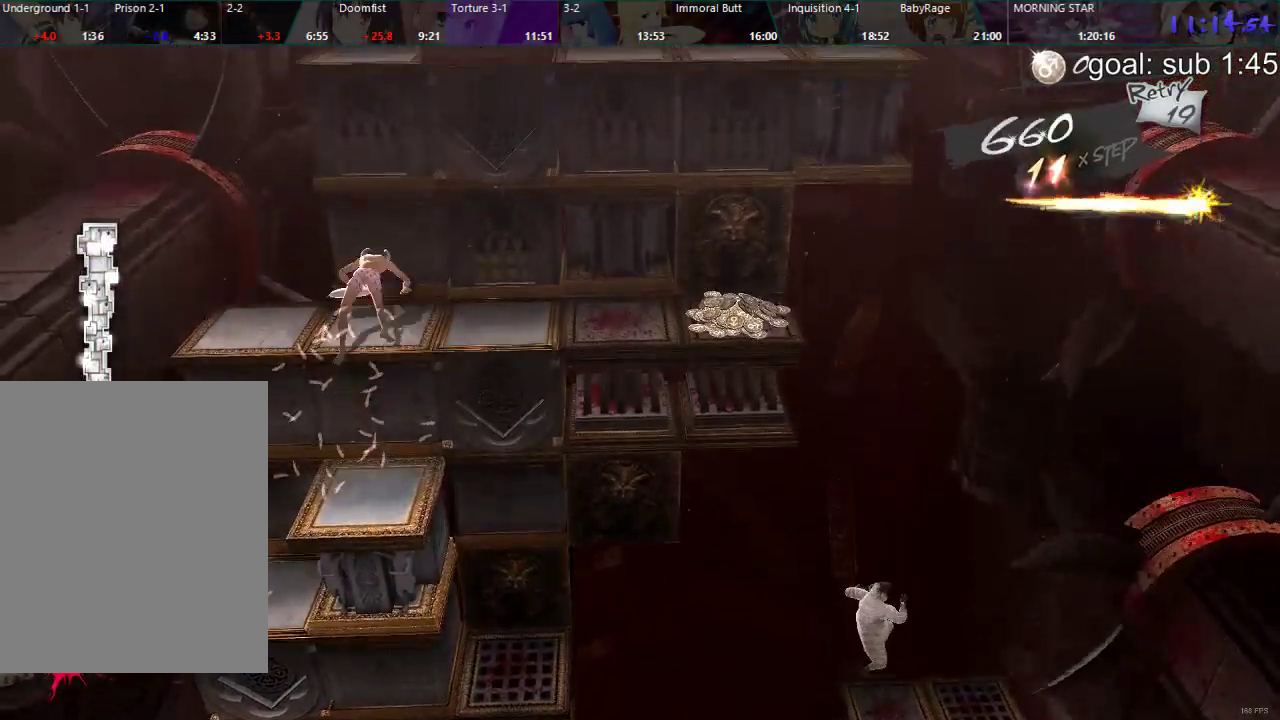
{"buttons": ["CIRCLE", "DPAD_UP"], "left_stick": "center", "right_stick": "center", "events": [[50, "R2", "up"], [250, "CIRCLE", "down"], [267, "DPAD_UP", "down"]]}
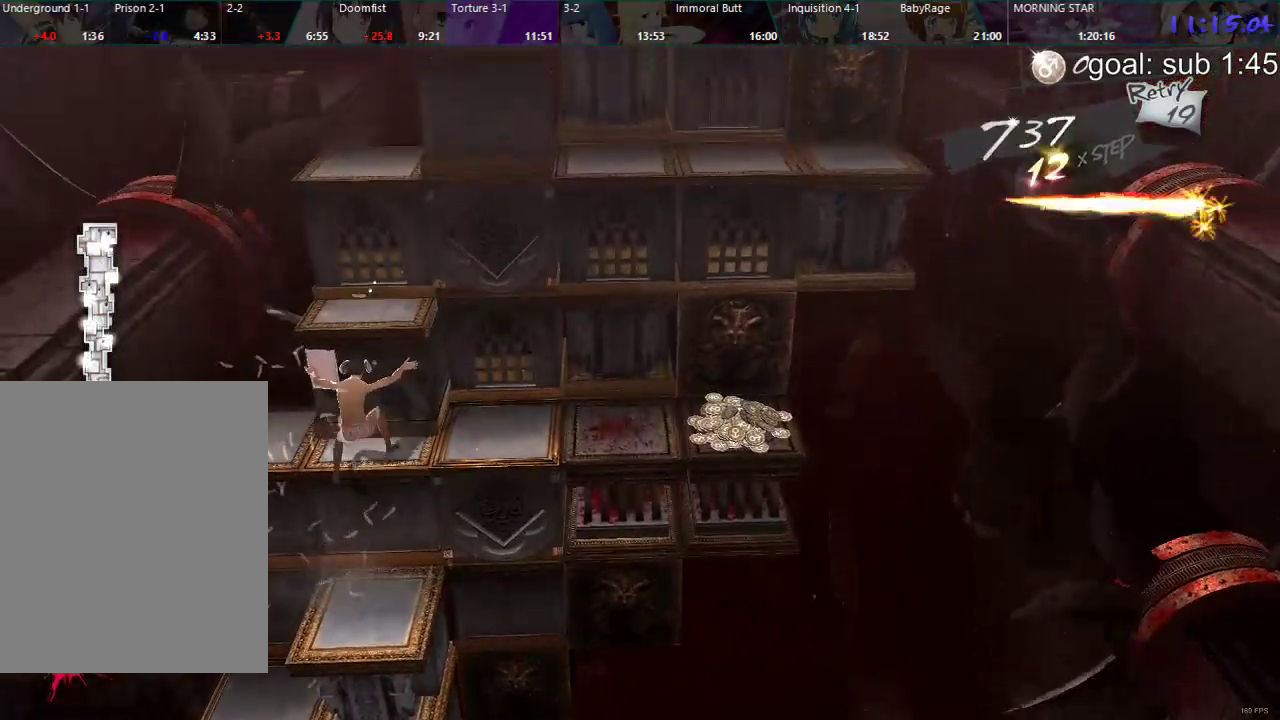
{"buttons": [], "left_stick": "center", "right_stick": "center", "events": [[100, "DPAD_UP", "up"], [200, "CIRCLE", "up"]]}
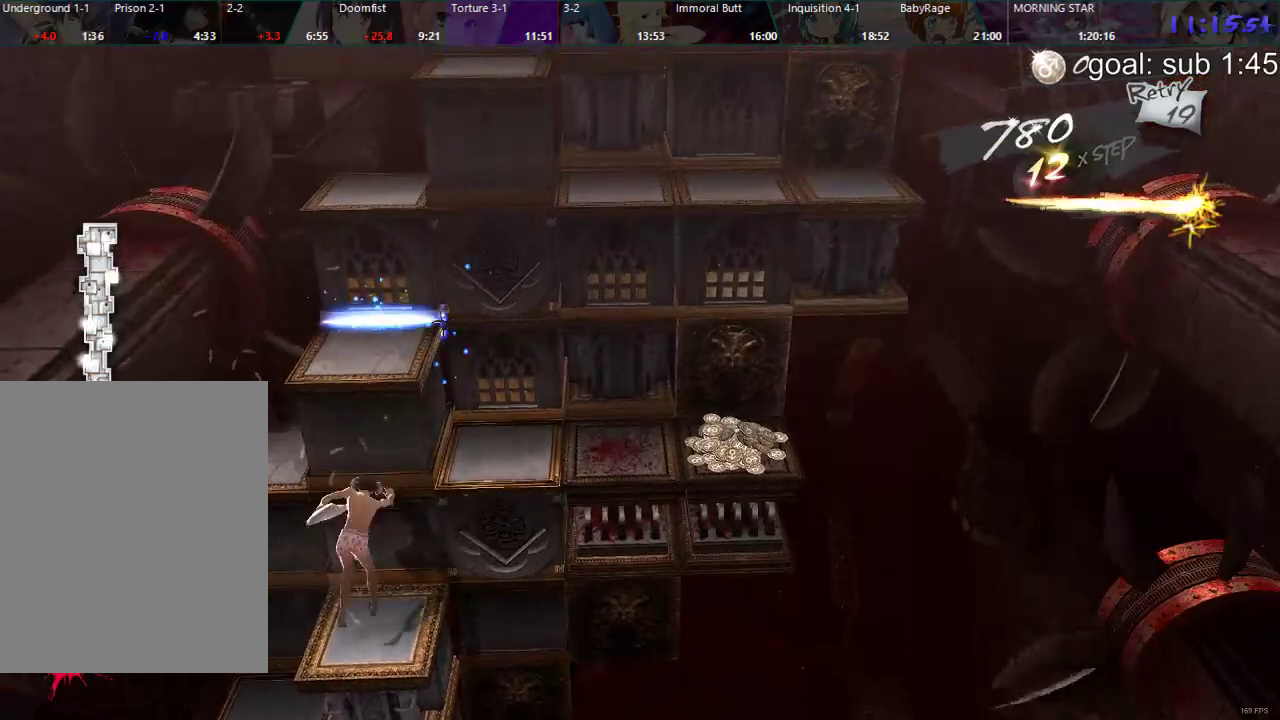
{"buttons": ["DPAD_DOWN"], "left_stick": "center", "right_stick": "center", "events": [[117, "DPAD_RIGHT", "down"], [250, "DPAD_RIGHT", "up"], [367, "DPAD_DOWN", "down"]]}
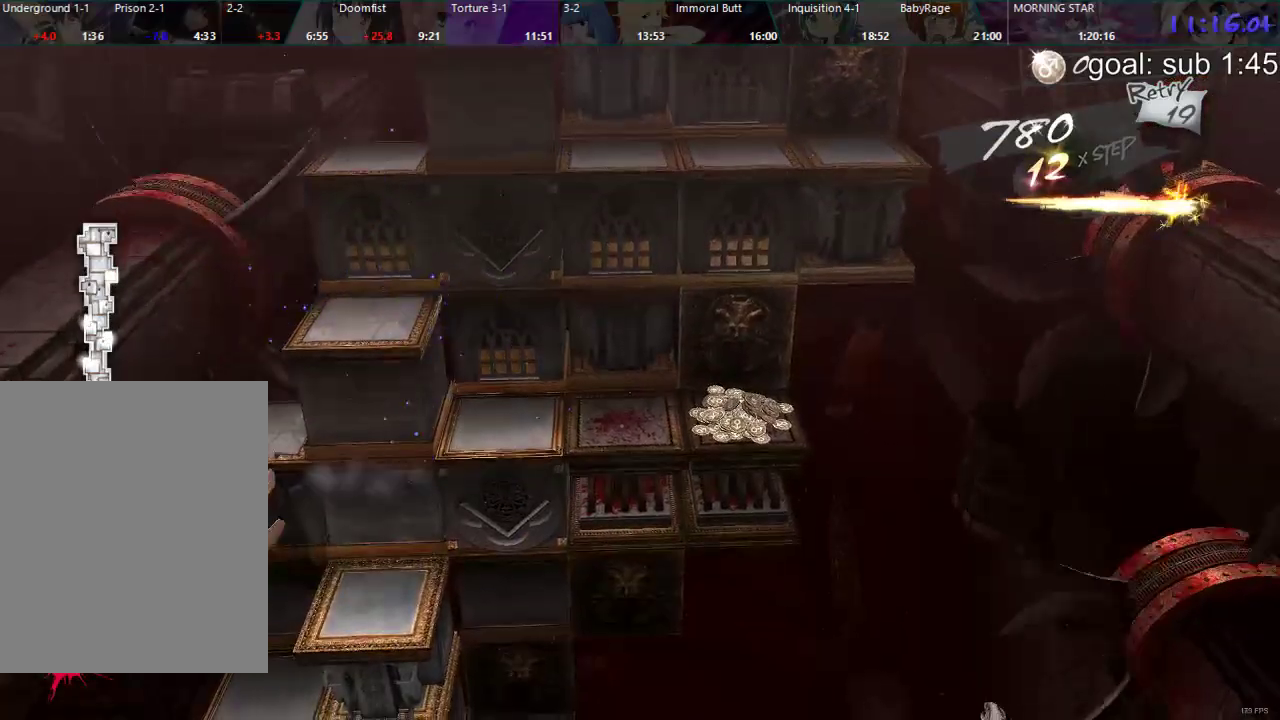
{"buttons": ["CIRCLE", "DPAD_LEFT"], "left_stick": "center", "right_stick": "center", "events": [[83, "DPAD_DOWN", "up"], [233, "DPAD_LEFT", "down"], [433, "CIRCLE", "down"]]}
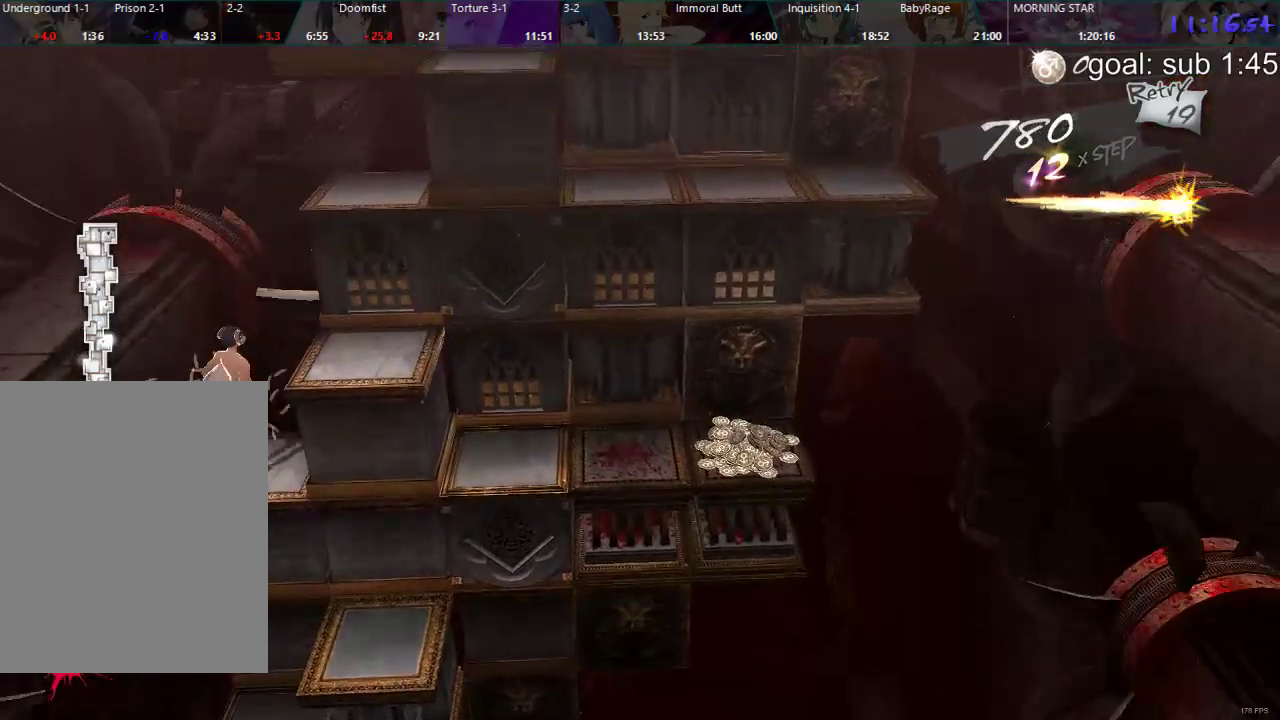
{"buttons": ["DPAD_LEFT"], "left_stick": "center", "right_stick": "center", "events": [[217, "DPAD_LEFT", "up"], [267, "CIRCLE", "up"], [317, "DPAD_LEFT", "down"]]}
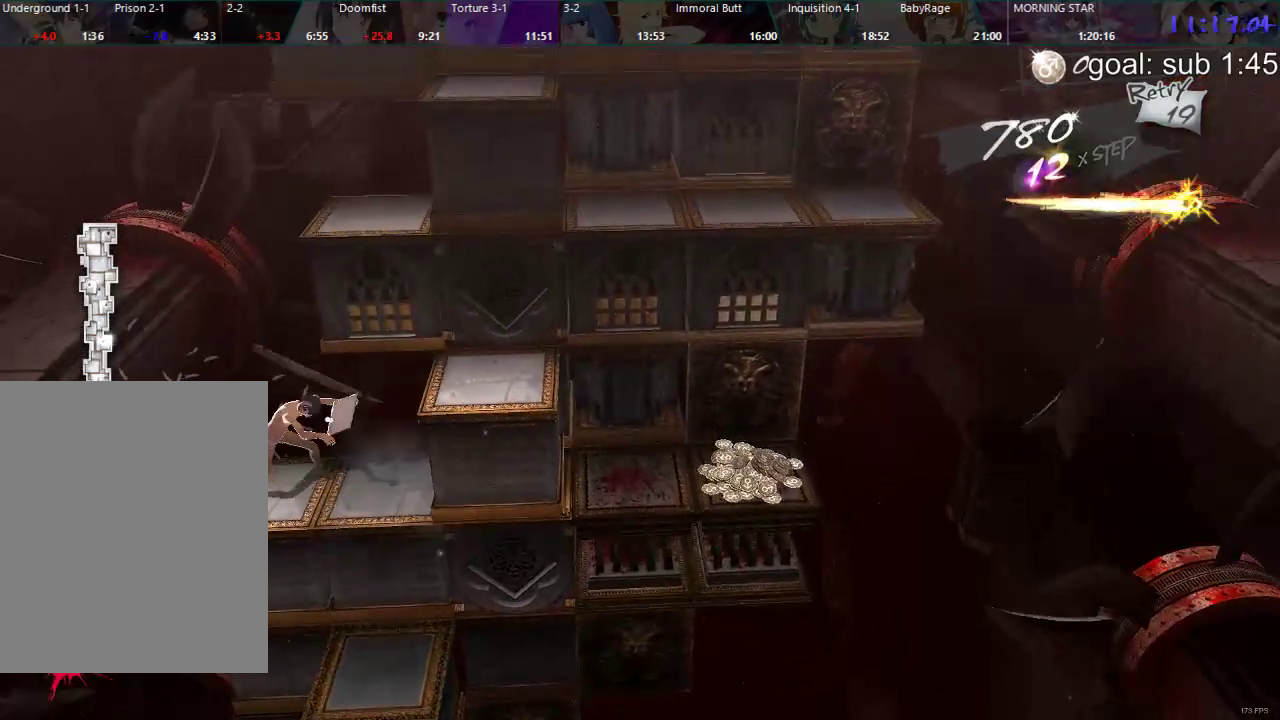
{"buttons": ["CIRCLE", "DPAD_LEFT"], "left_stick": "center", "right_stick": "center", "events": [[333, "CIRCLE", "down"]]}
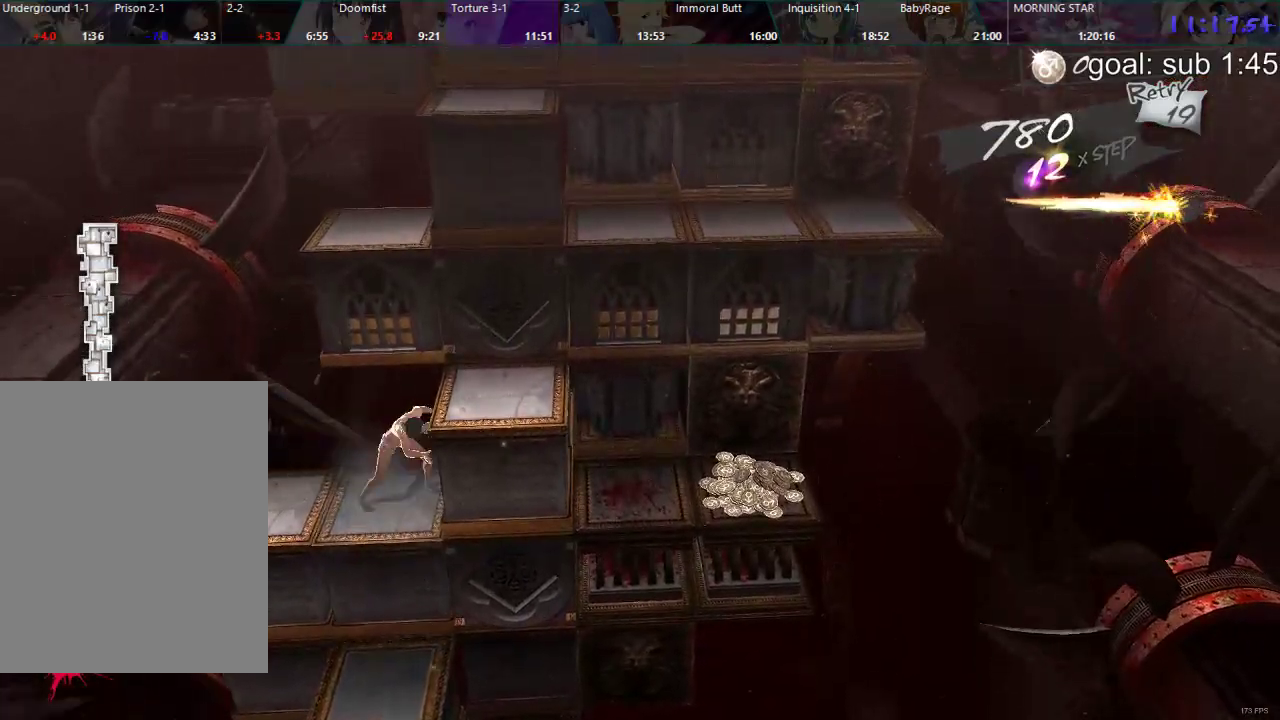
{"buttons": ["DPAD_LEFT"], "left_stick": "center", "right_stick": "center", "events": [[133, "CIRCLE", "up"]]}
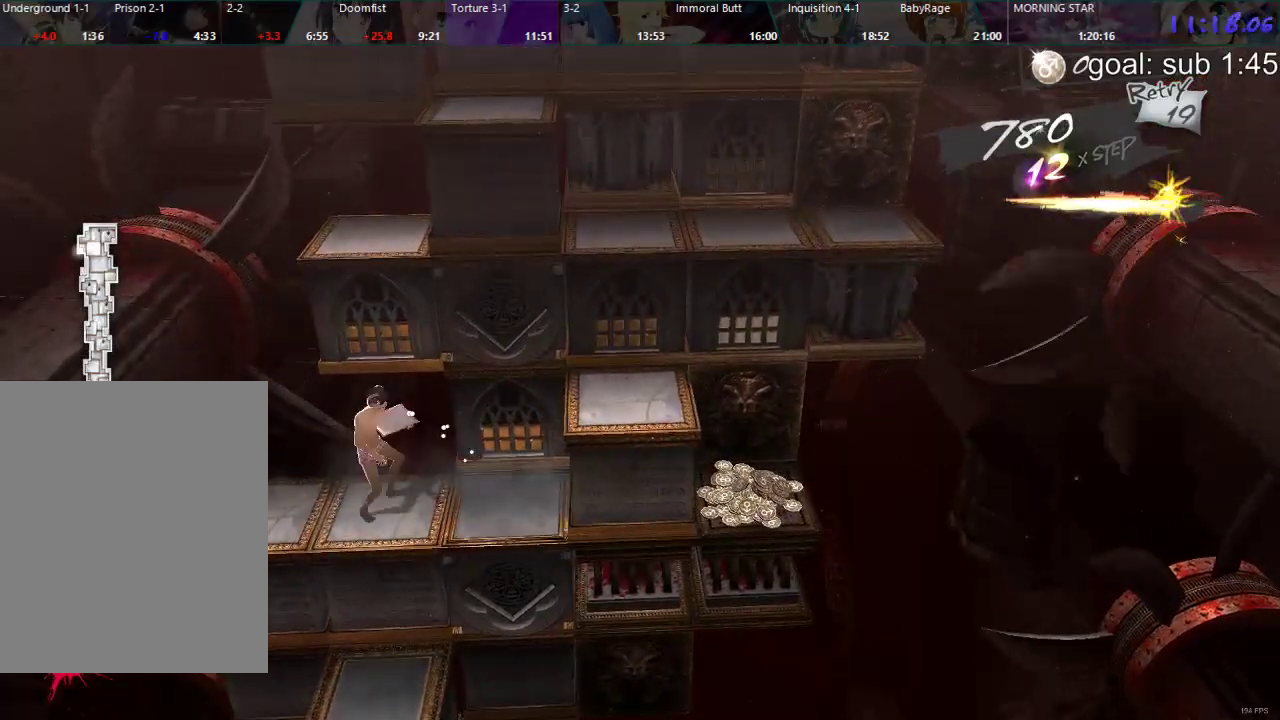
{"buttons": ["DPAD_DOWN"], "left_stick": "center", "right_stick": "center", "events": [[417, "DPAD_LEFT", "up"], [483, "DPAD_DOWN", "down"]]}
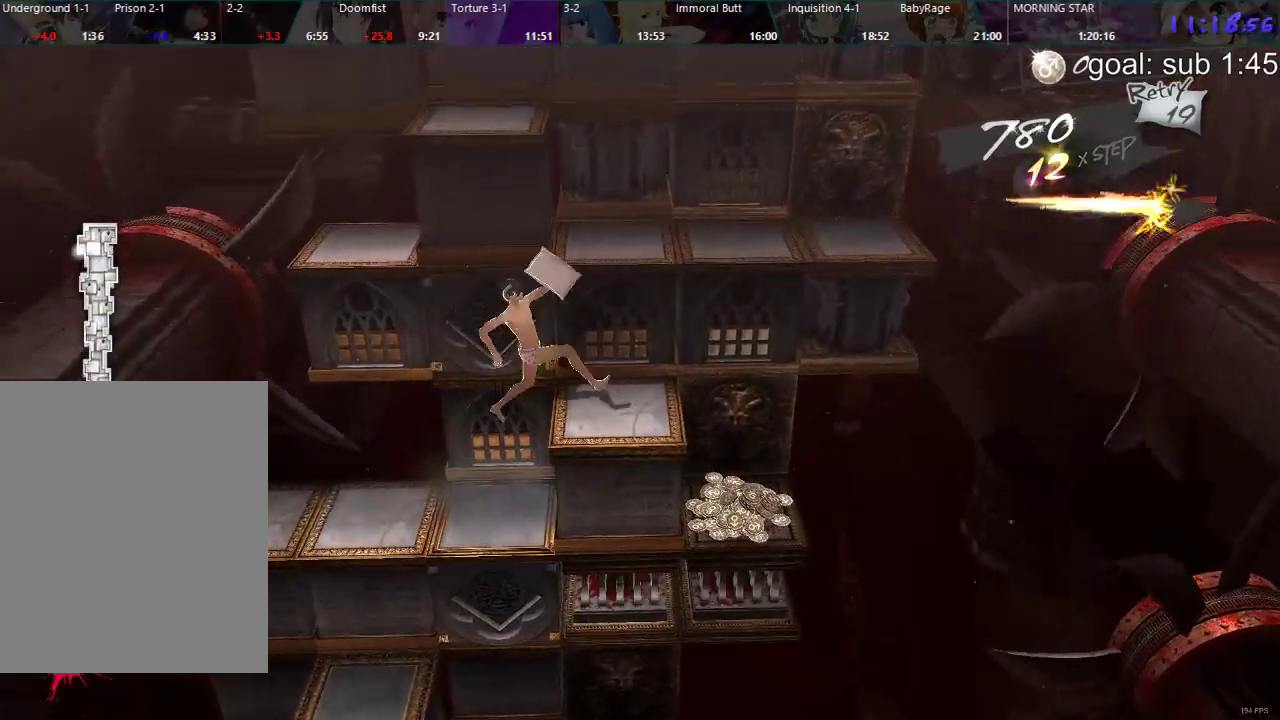
{"buttons": ["DPAD_DOWN"], "left_stick": "center", "right_stick": "center", "events": []}
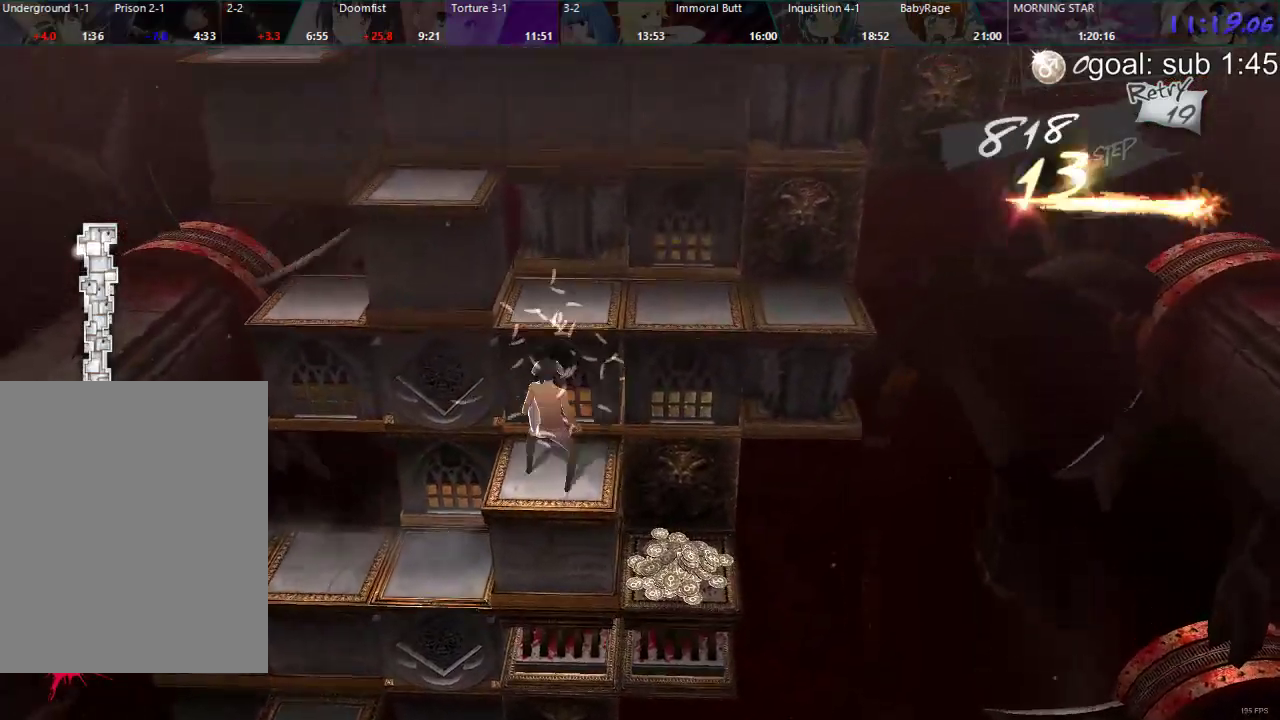
{"buttons": ["DPAD_RIGHT"], "left_stick": "center", "right_stick": "center", "events": [[33, "DPAD_DOWN", "up"], [133, "DPAD_RIGHT", "down"]]}
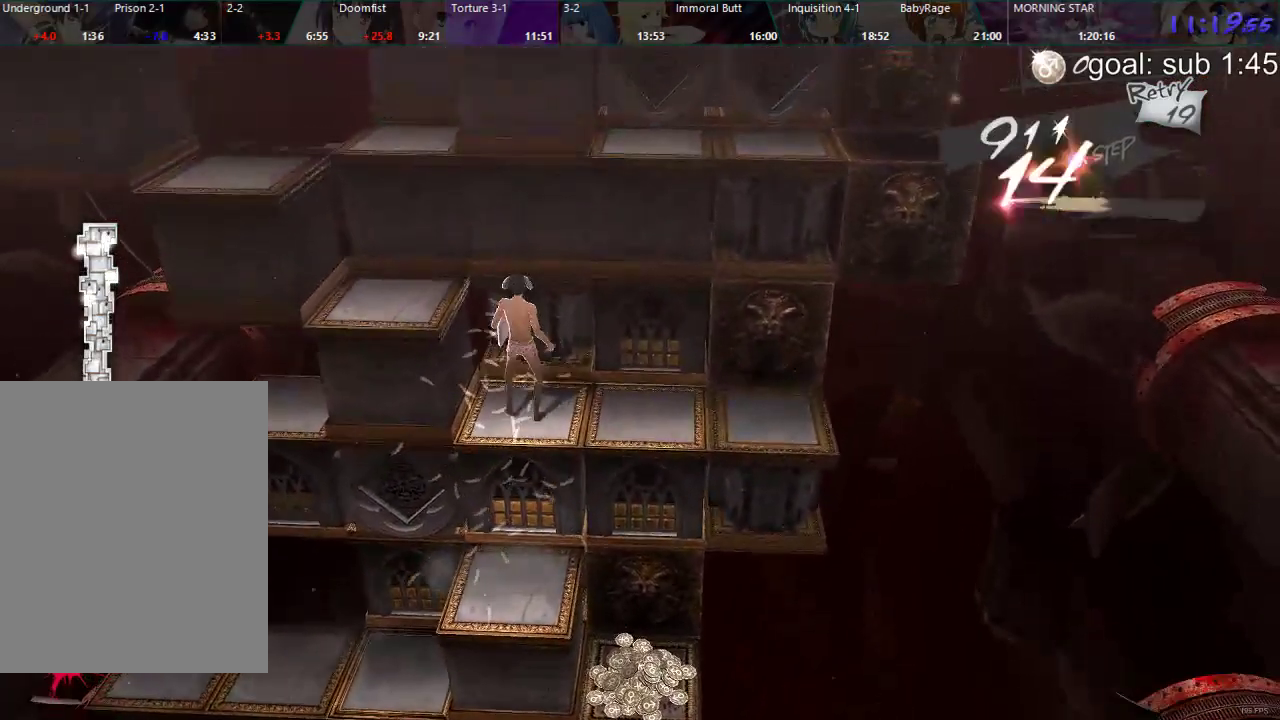
{"buttons": ["DPAD_RIGHT"], "left_stick": "center", "right_stick": "center", "events": []}